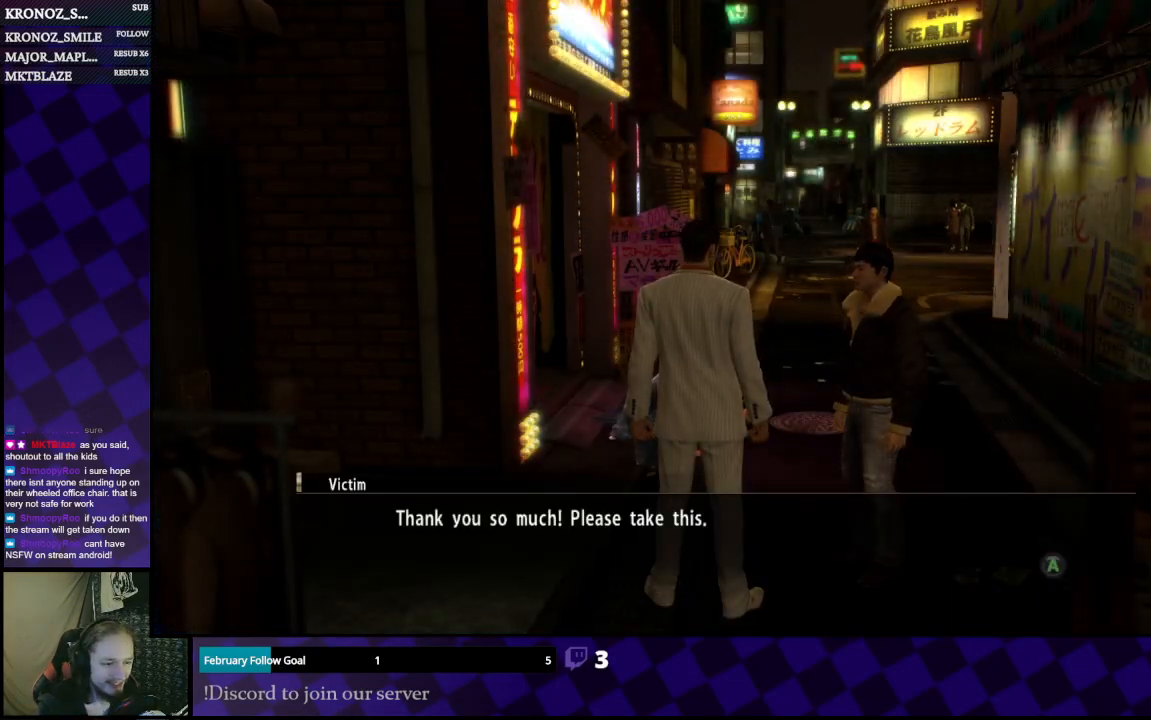
Gameplay with a controller (Xbox layout); each line is a JSON object with the inputs held at the frame after it. "events" lists button and stick changes between this image and that frame as [ms after this image, input, new state], when the widget could be followed in between.
{"buttons": [], "left_stick": "center", "right_stick": "center", "events": [[167, "A", "down"], [267, "A", "up"]]}
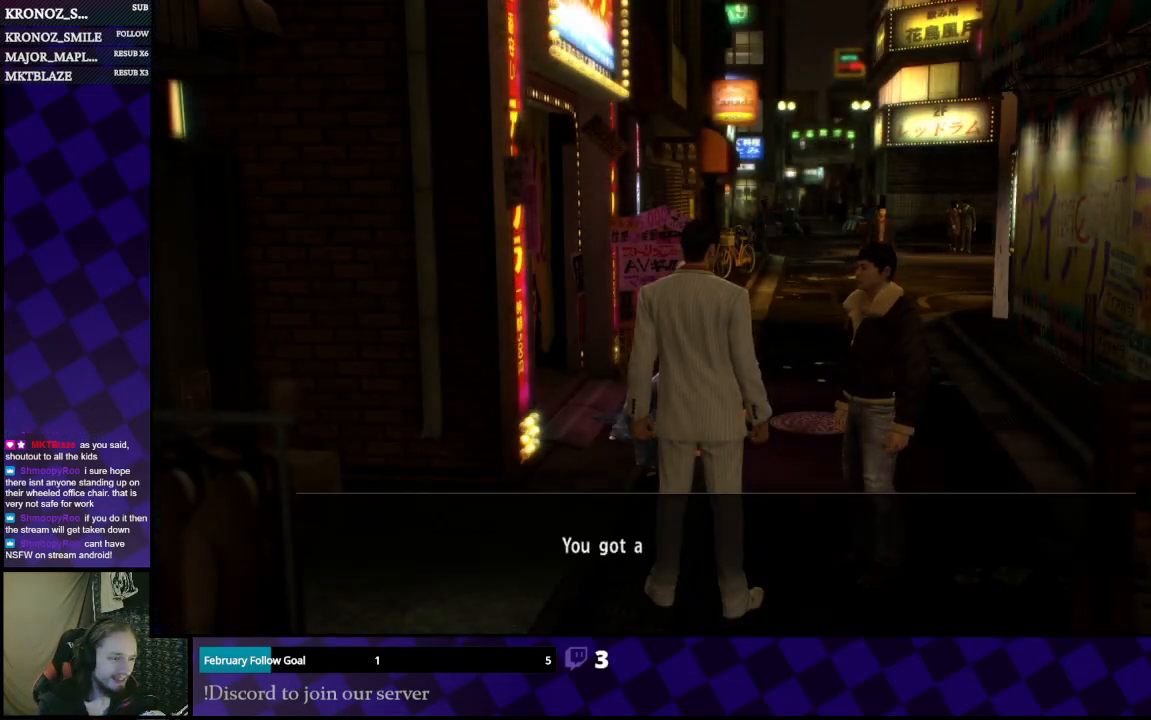
{"buttons": ["A"], "left_stick": "center", "right_stick": "center", "events": [[100, "A", "down"], [200, "A", "up"], [400, "A", "down"]]}
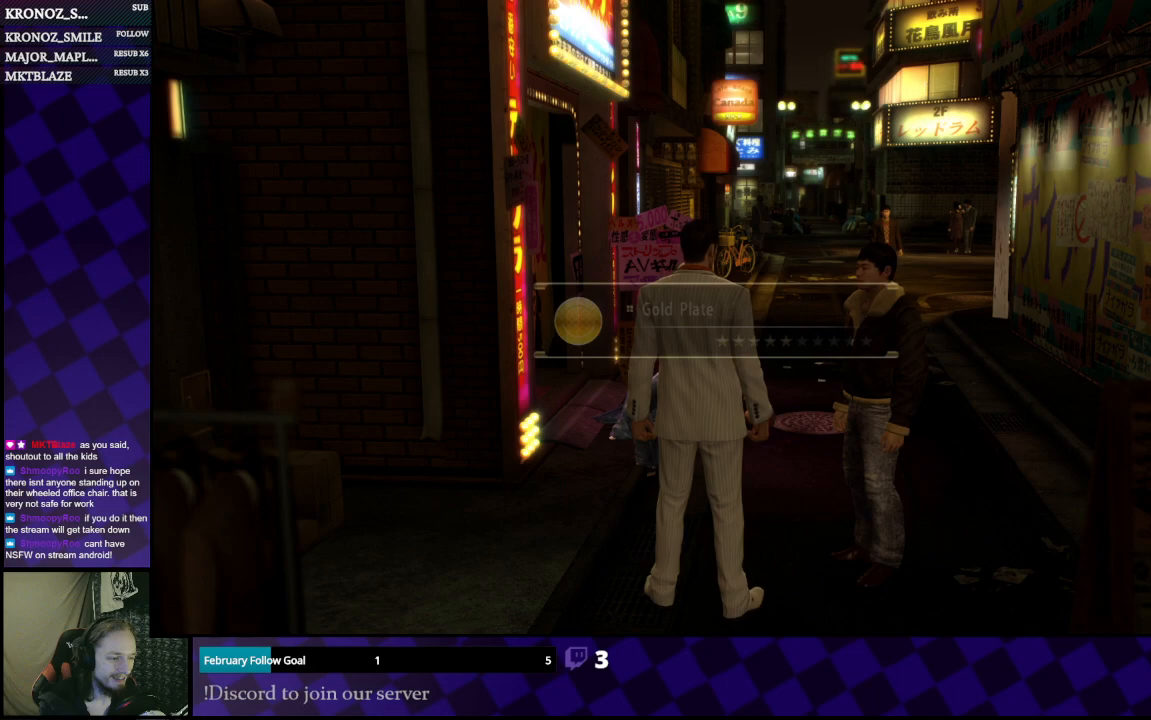
{"buttons": ["A"], "left_stick": "center", "right_stick": "center", "events": [[33, "A", "up"], [500, "A", "down"]]}
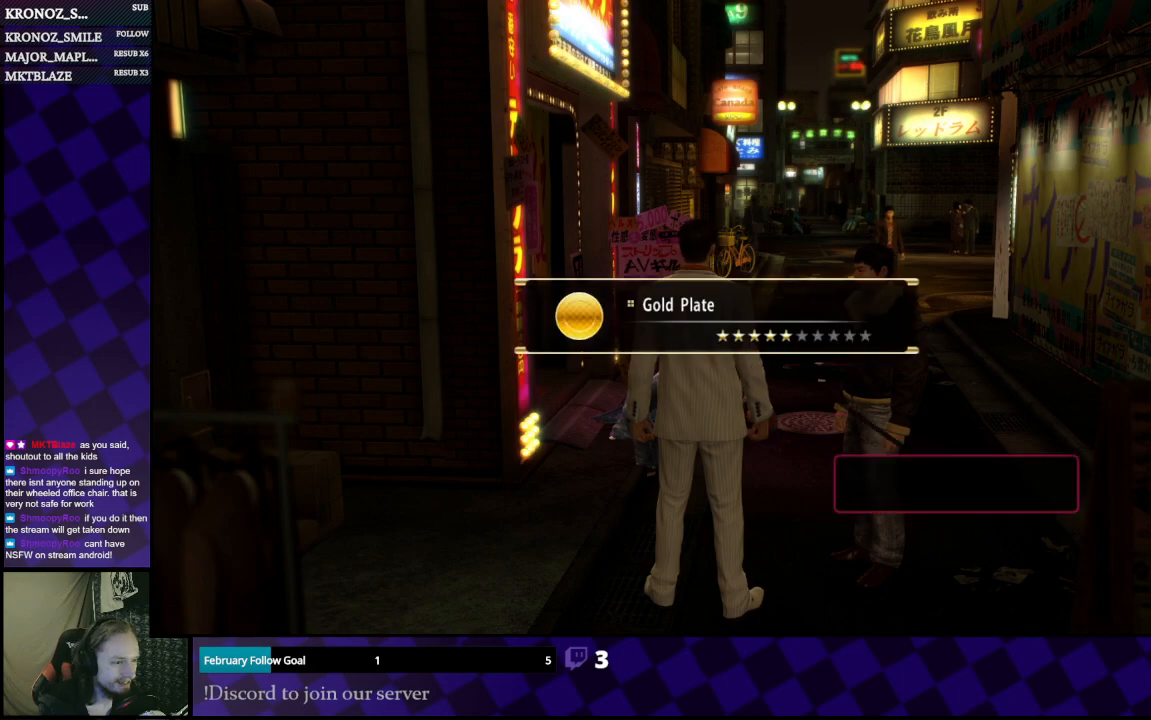
{"buttons": [], "left_stick": "center", "right_stick": "center", "events": [[100, "A", "up"], [433, "A", "down"], [467, "A", "up"]]}
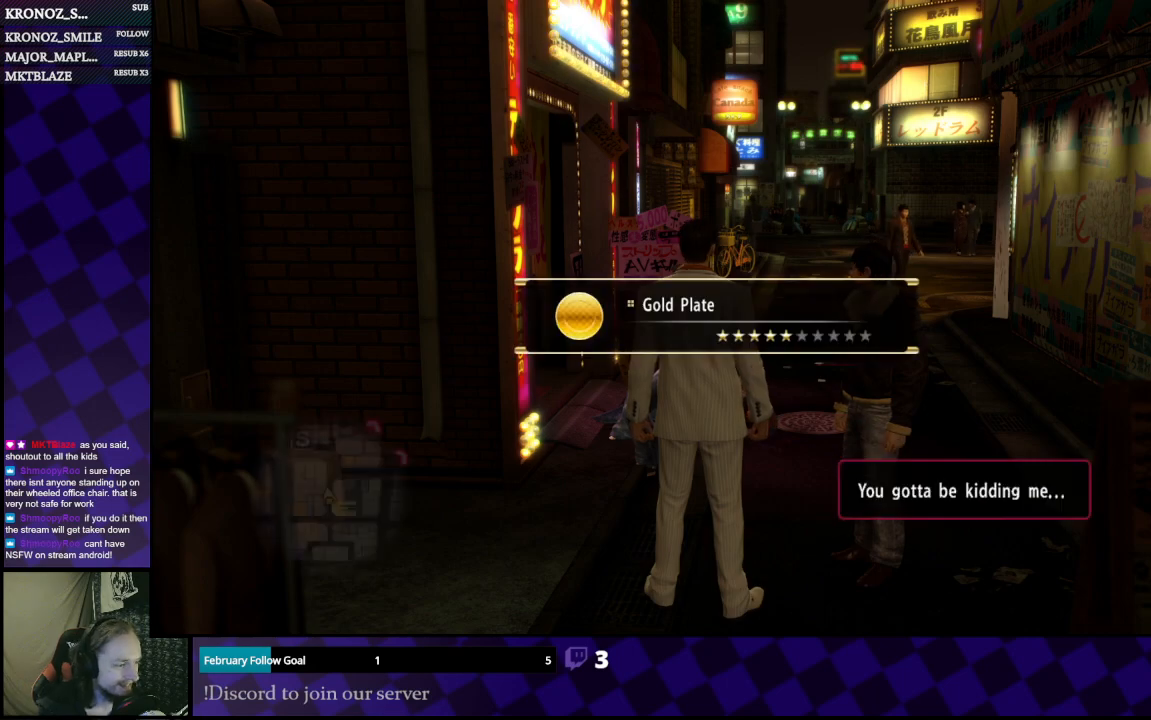
{"buttons": [], "left_stick": "up", "right_stick": "right", "events": [[100, "left_stick", "up"], [267, "right_stick", "right"], [367, "right_stick", "center"], [500, "right_stick", "right"]]}
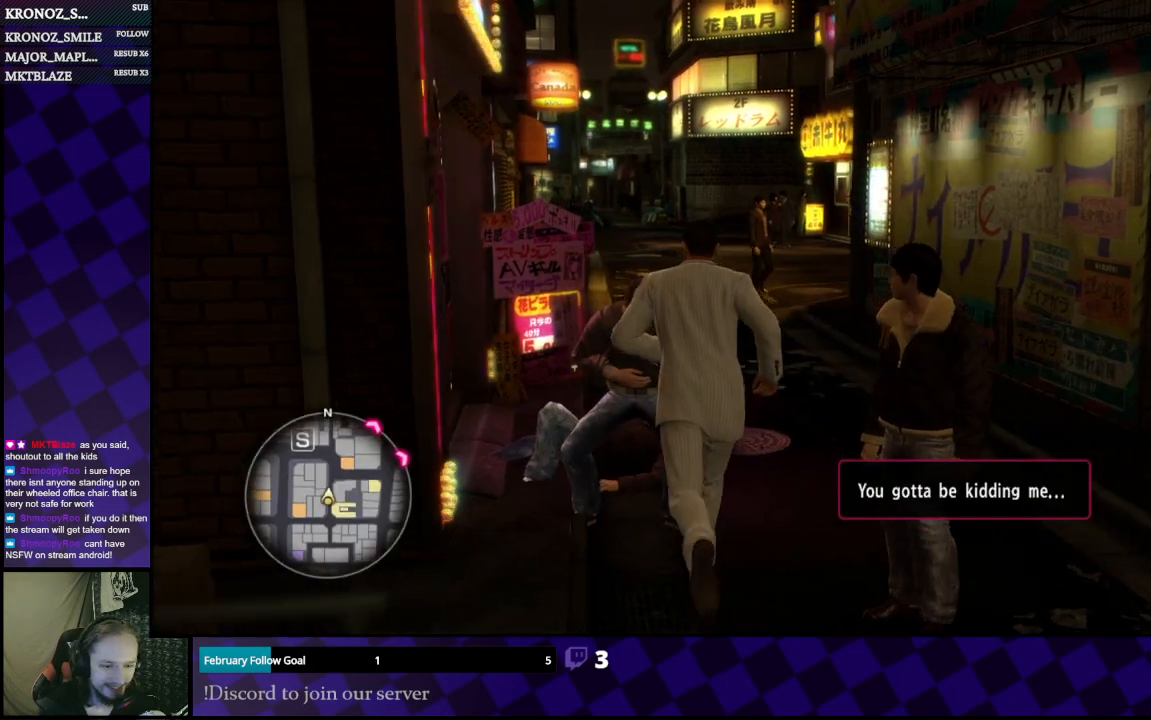
{"buttons": [], "left_stick": "right", "right_stick": "right", "events": [[133, "right_stick", "center"], [467, "left_stick", "right"], [500, "right_stick", "right"]]}
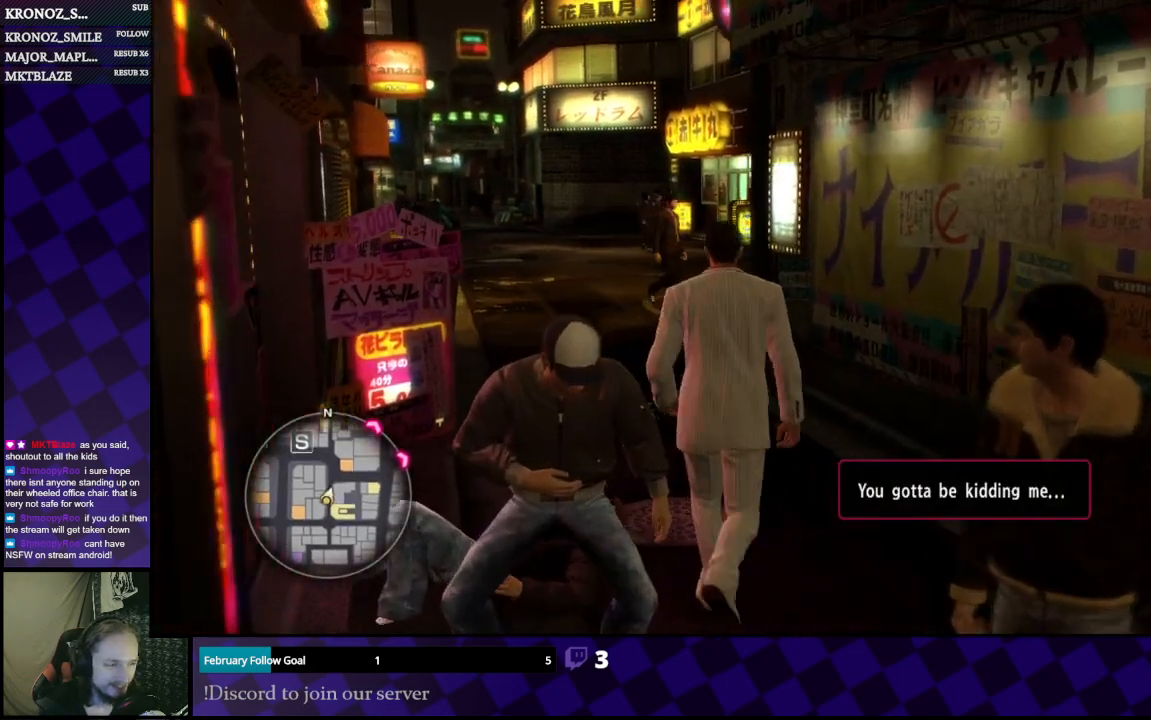
{"buttons": [], "left_stick": "up-right", "right_stick": "right", "events": [[67, "left_stick", "down"], [367, "left_stick", "right"], [500, "left_stick", "up-right"]]}
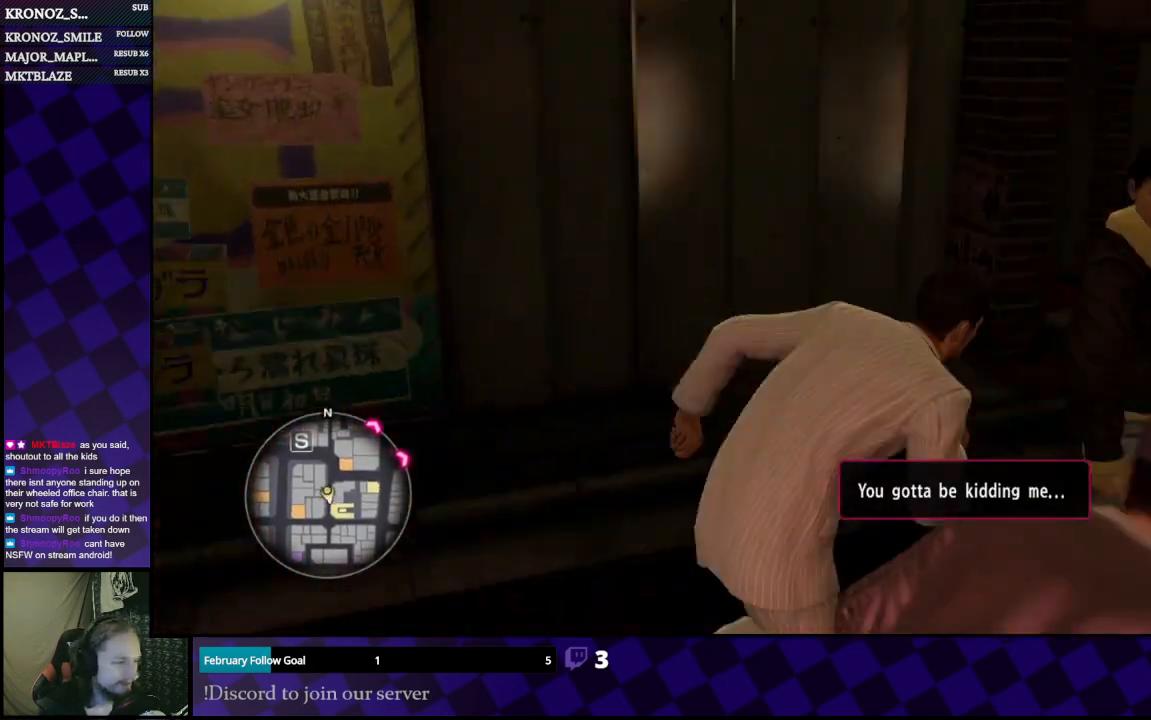
{"buttons": ["A"], "left_stick": "up-right", "right_stick": "center", "events": [[167, "left_stick", "up"], [267, "right_stick", "center"], [300, "A", "down"], [467, "left_stick", "up-right"]]}
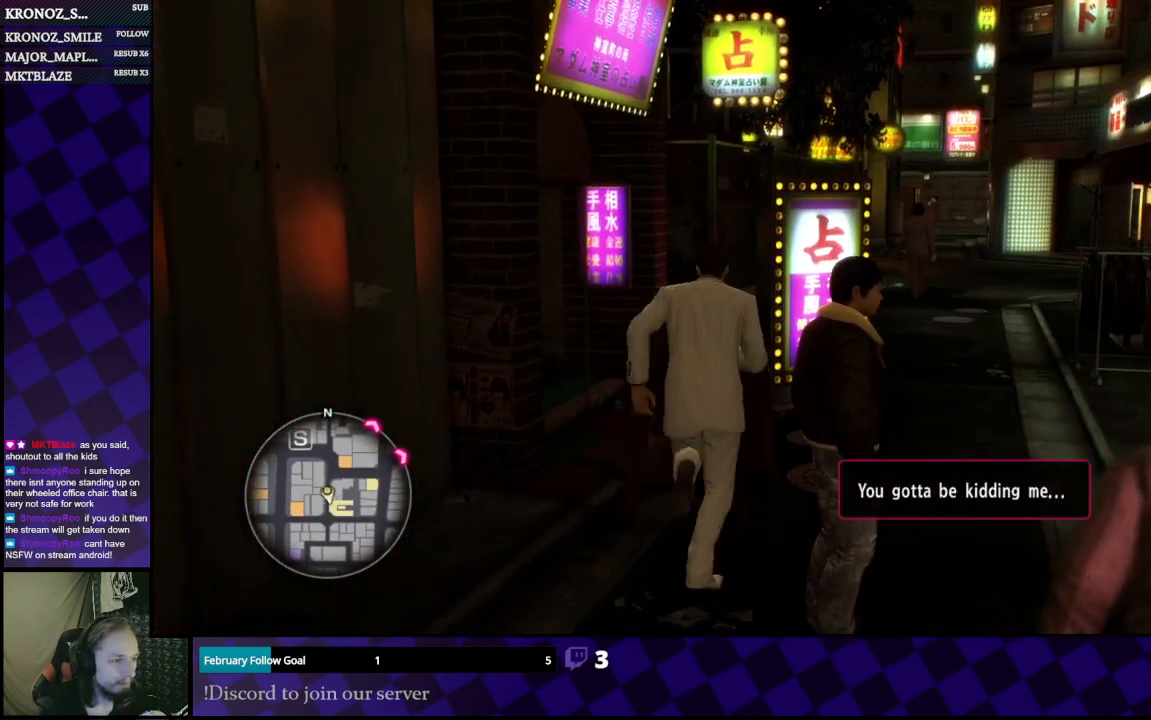
{"buttons": ["A"], "left_stick": "down-right", "right_stick": "center", "events": [[67, "left_stick", "right"], [467, "left_stick", "down-right"]]}
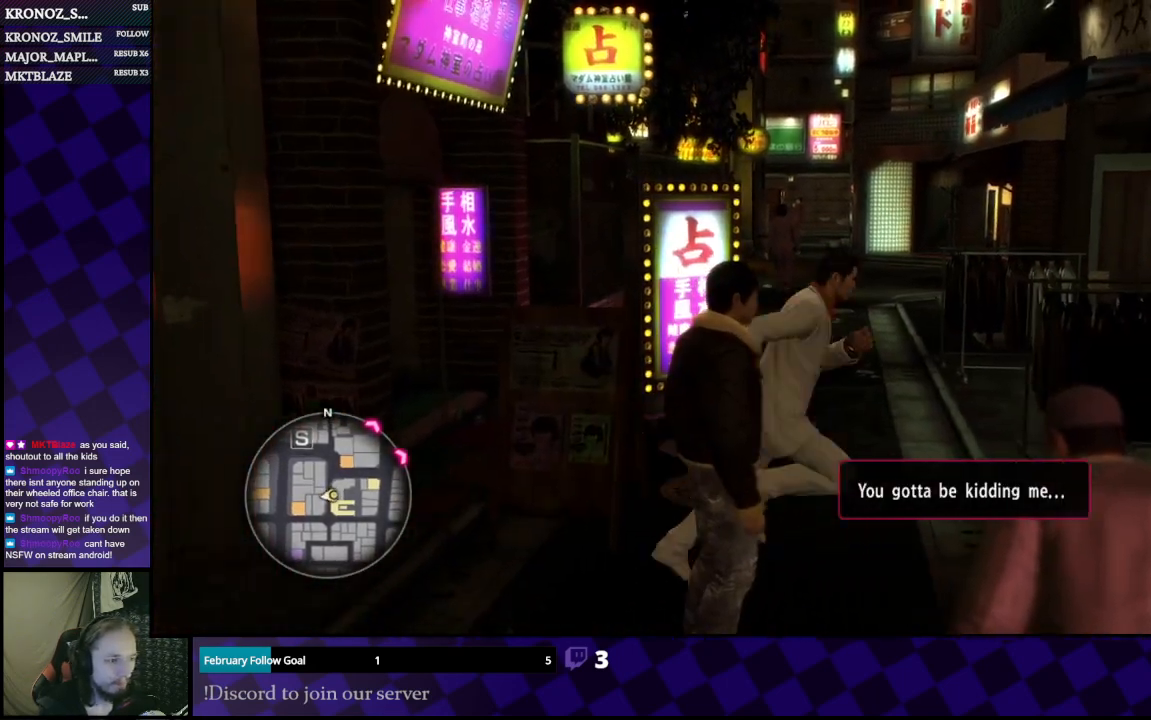
{"buttons": [], "left_stick": "up-left", "right_stick": "left", "events": [[67, "left_stick", "right"], [200, "left_stick", "up"], [300, "A", "up"], [300, "left_stick", "up-left"], [367, "right_stick", "left"]]}
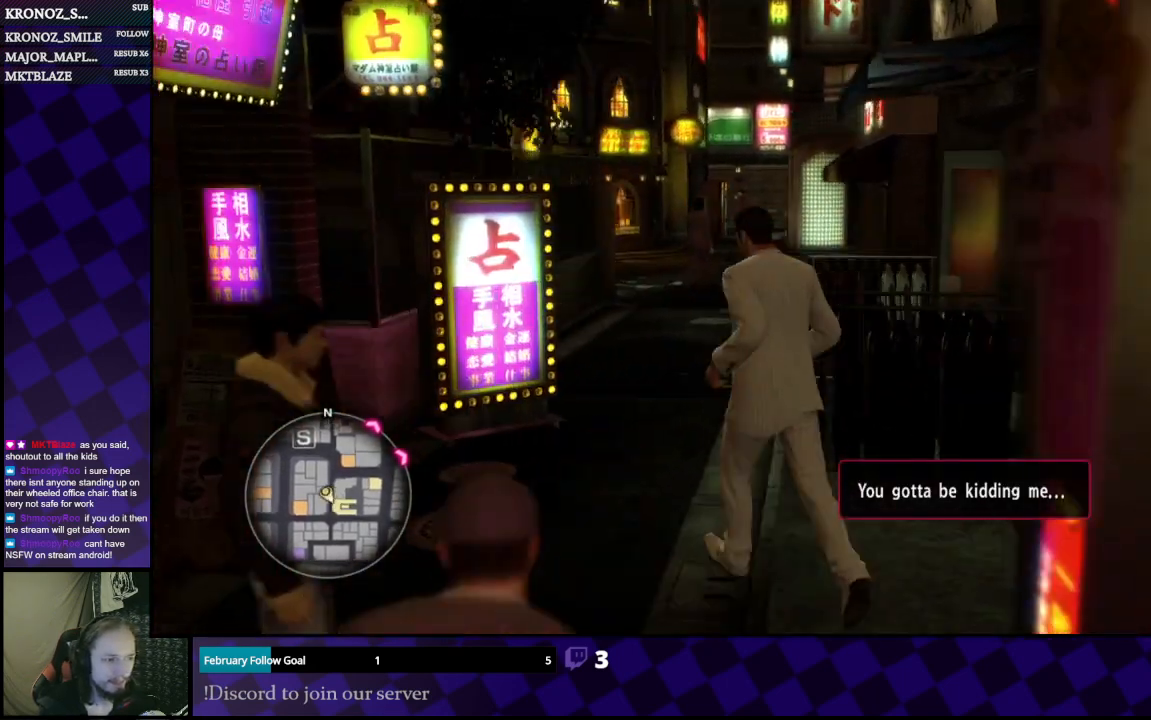
{"buttons": ["A"], "left_stick": "up-right", "right_stick": "center", "events": [[33, "right_stick", "center"], [67, "left_stick", "up"], [133, "A", "down"], [400, "left_stick", "up-right"]]}
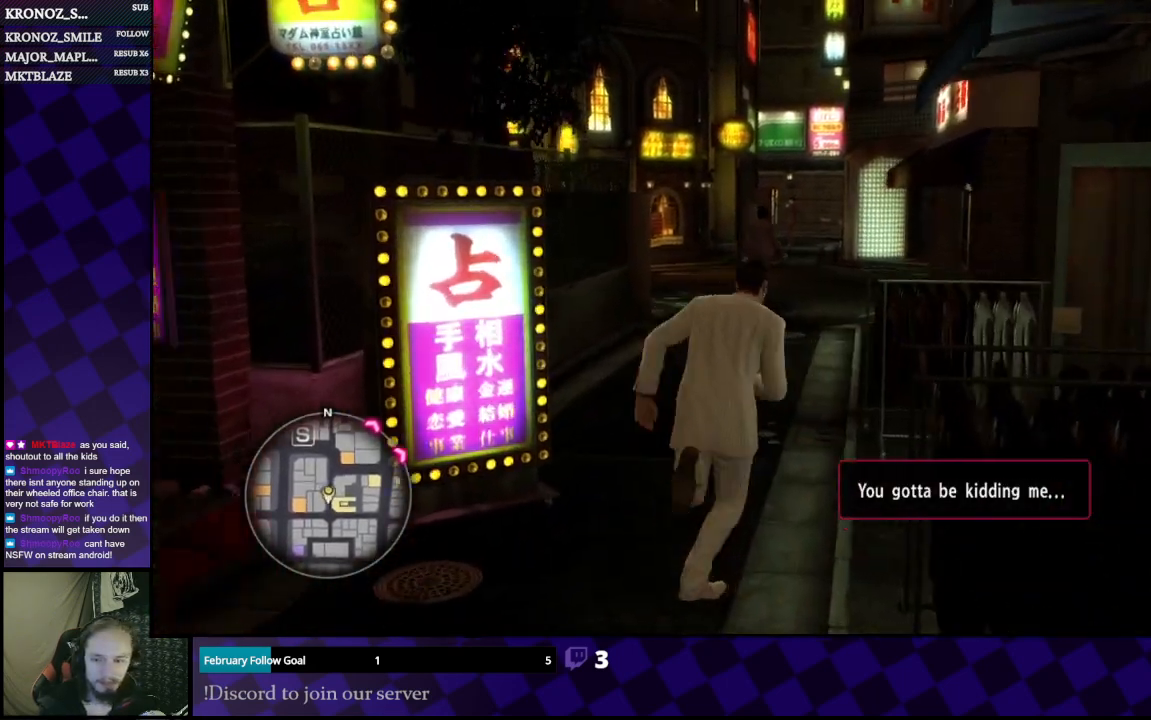
{"buttons": ["A"], "left_stick": "up", "right_stick": "center", "events": [[33, "left_stick", "up"]]}
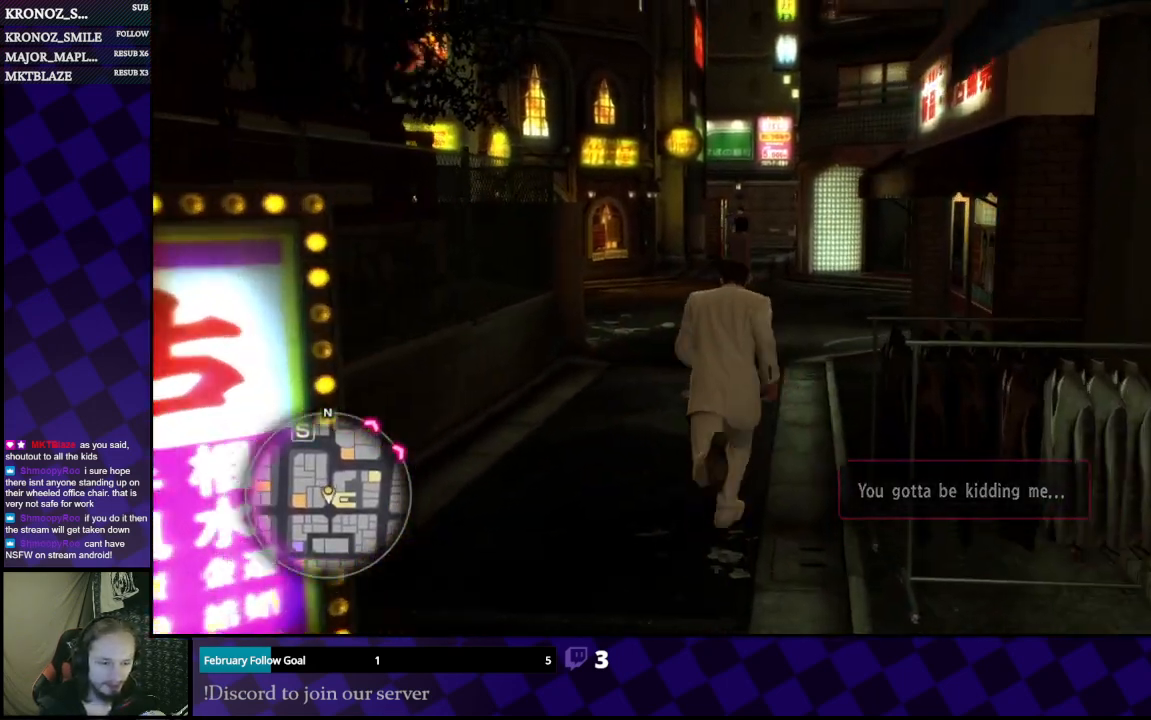
{"buttons": [], "left_stick": "center", "right_stick": "center", "events": [[33, "A", "up"], [33, "left_stick", "center"], [133, "SELECT", "down"], [333, "SELECT", "up"]]}
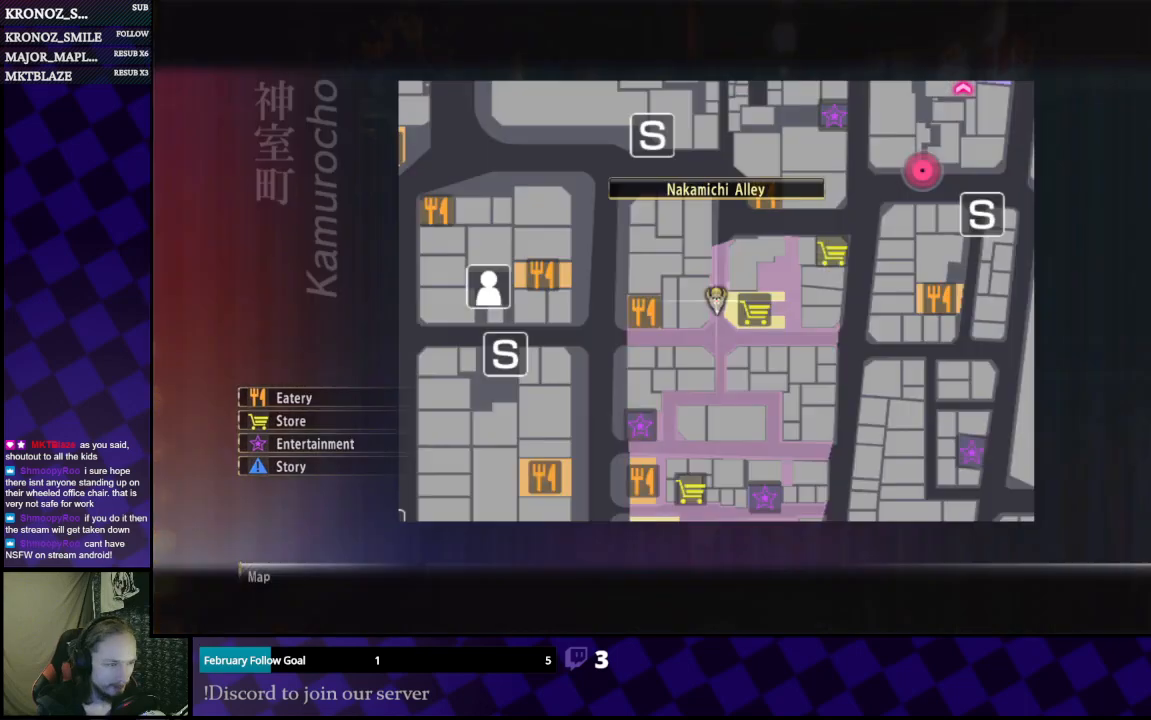
{"buttons": [], "left_stick": "center", "right_stick": "center", "events": []}
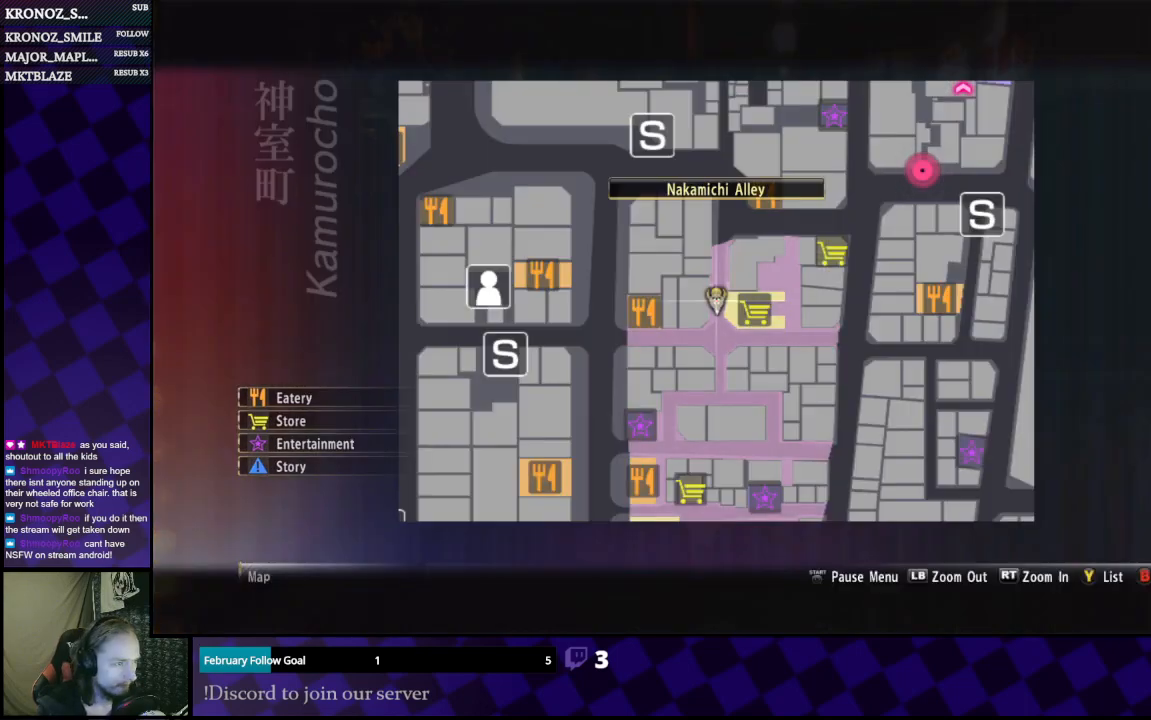
{"buttons": [], "left_stick": "up-right", "right_stick": "center", "events": [[300, "left_stick", "up"], [467, "left_stick", "up-right"]]}
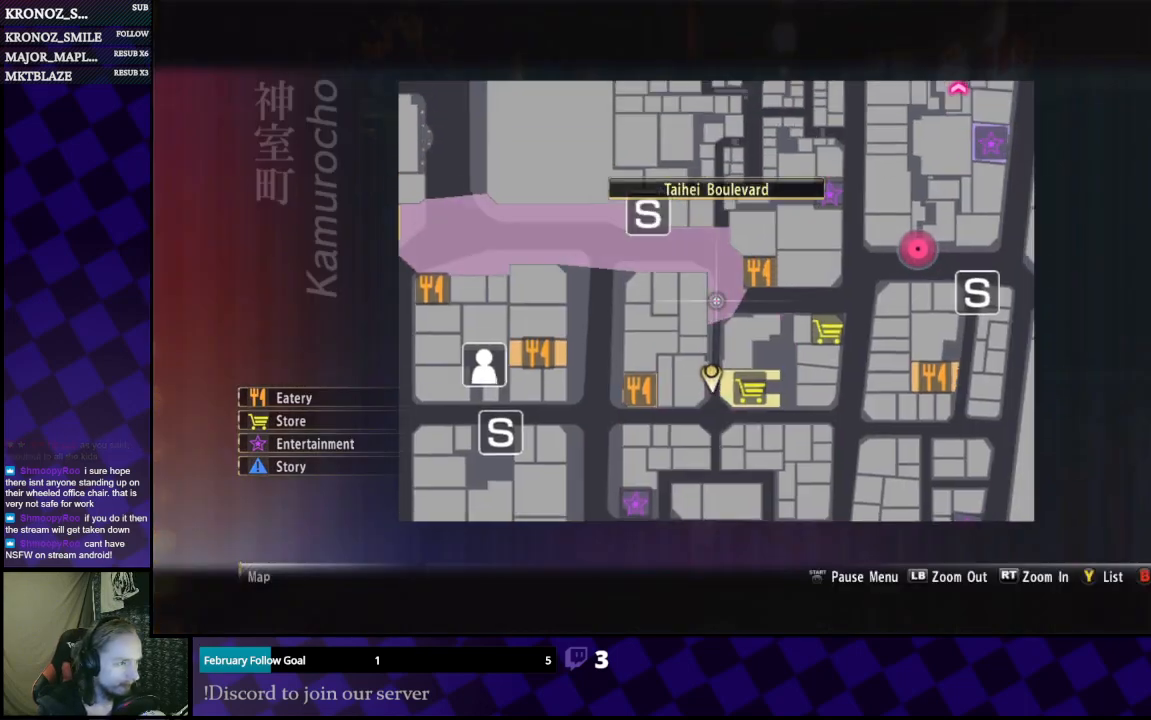
{"buttons": [], "left_stick": "up", "right_stick": "center", "events": [[67, "left_stick", "right"], [267, "left_stick", "up"]]}
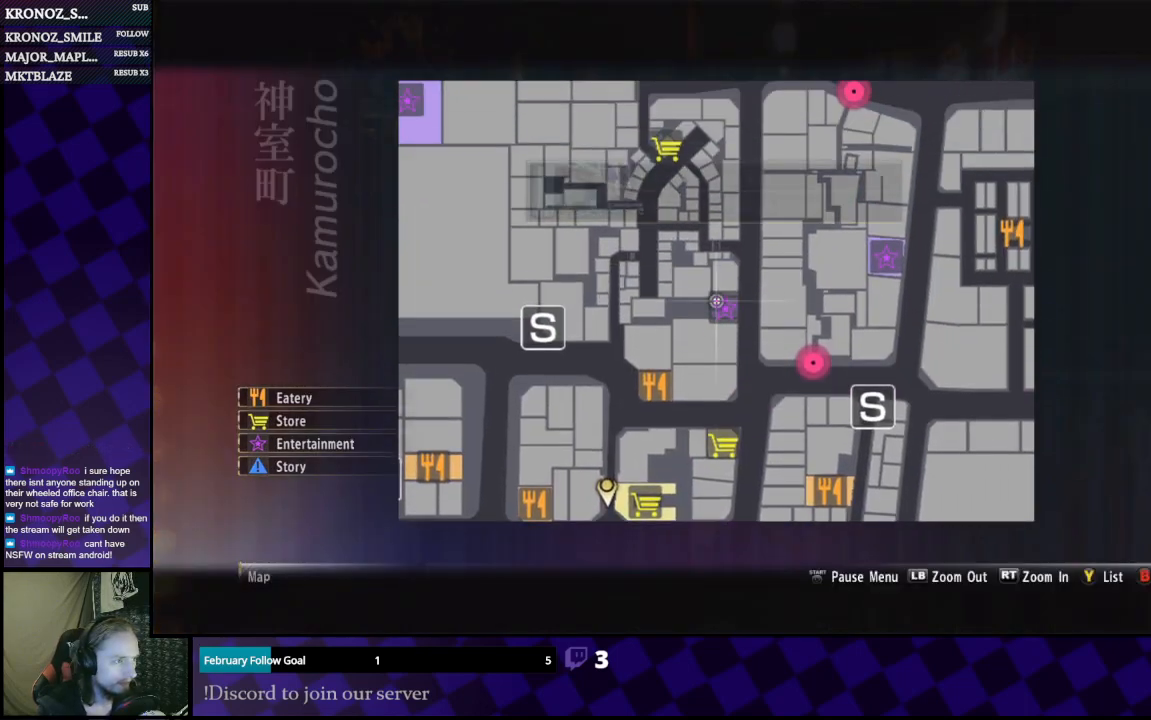
{"buttons": [], "left_stick": "center", "right_stick": "center", "events": [[167, "left_stick", "center"], [400, "B", "down"], [500, "B", "up"]]}
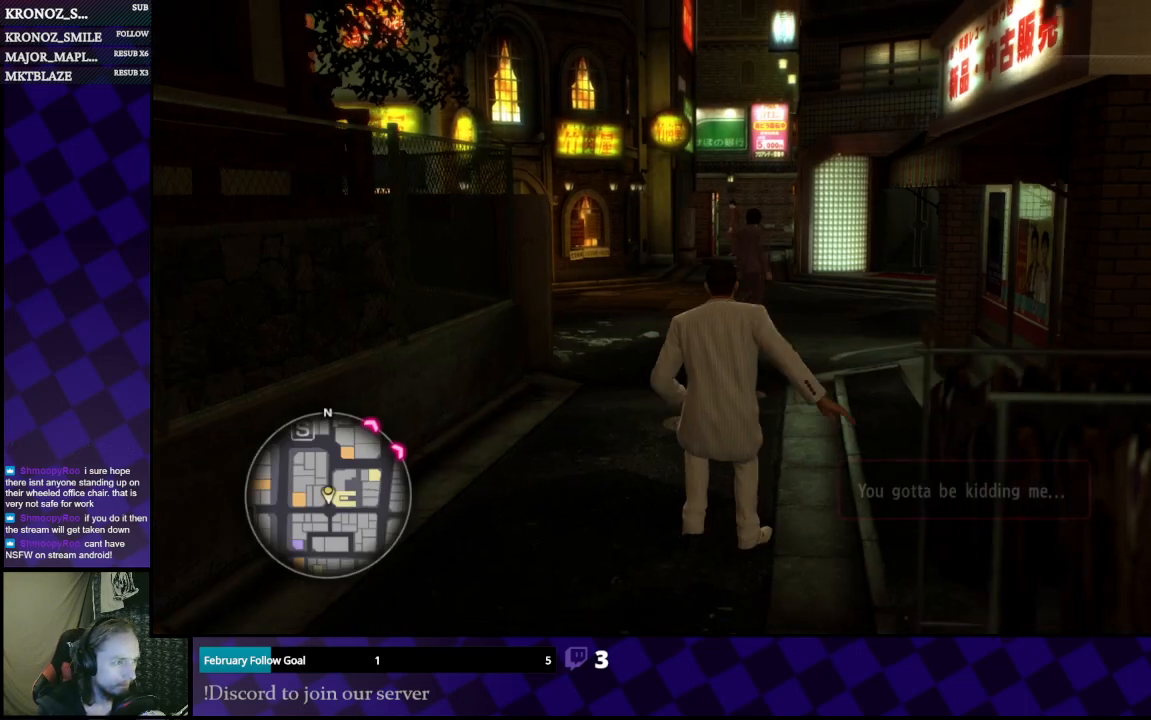
{"buttons": [], "left_stick": "center", "right_stick": "center", "events": [[267, "START", "down"], [400, "START", "up"]]}
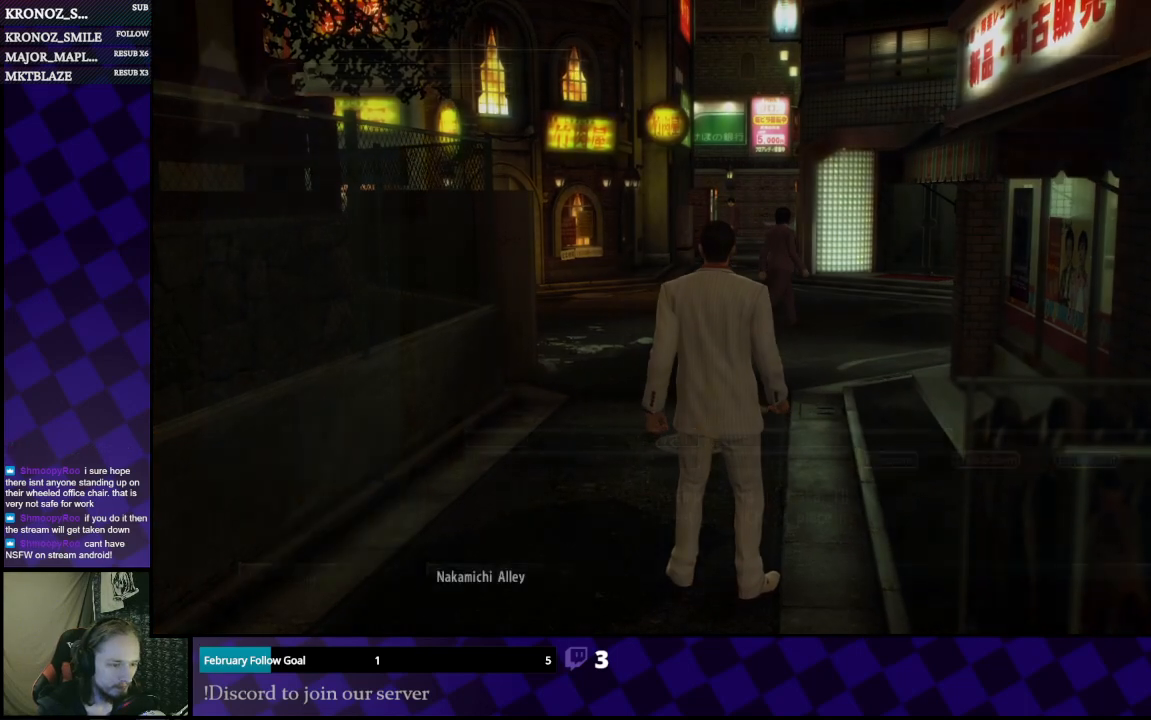
{"buttons": [], "left_stick": "center", "right_stick": "center", "events": [[267, "START", "down"], [300, "START", "up"]]}
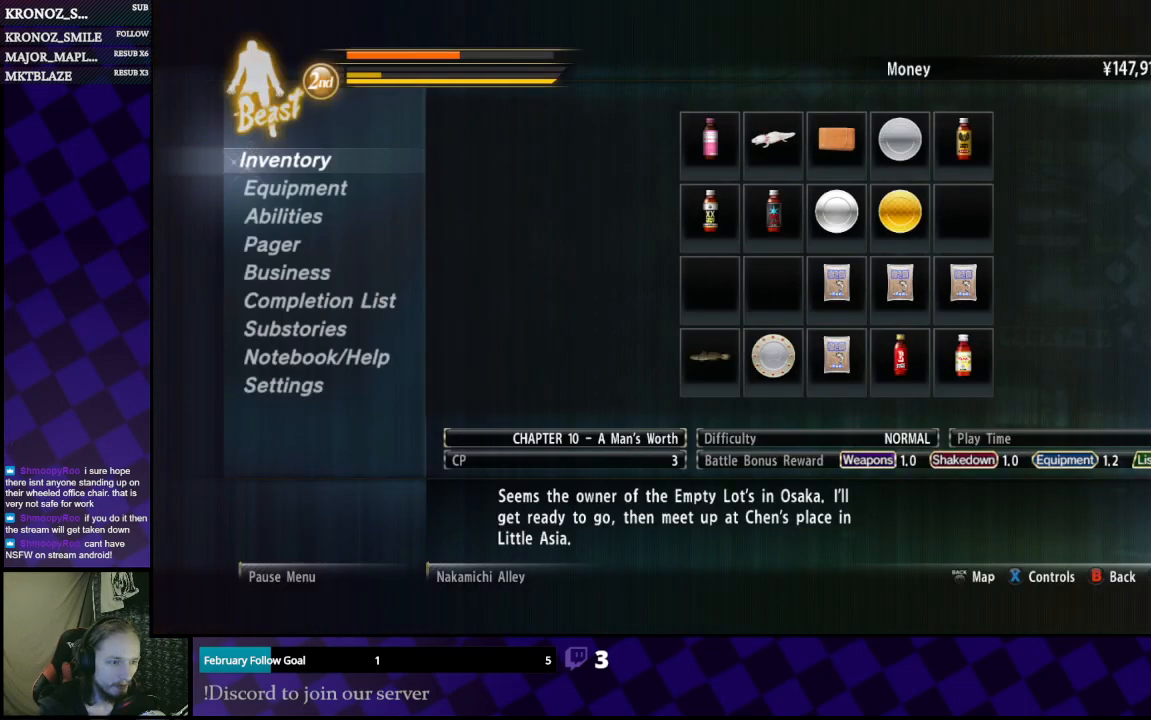
{"buttons": ["A"], "left_stick": "center", "right_stick": "center", "events": [[300, "DPAD_DOWN", "down"], [400, "DPAD_DOWN", "up"], [500, "A", "down"]]}
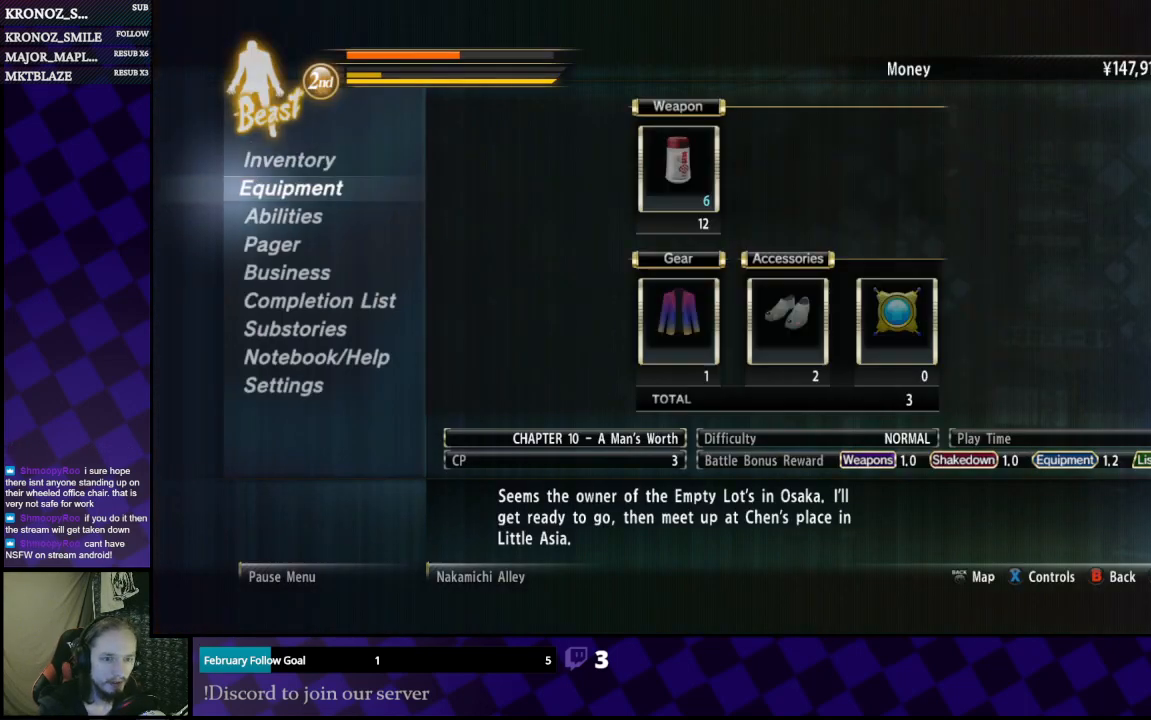
{"buttons": [], "left_stick": "center", "right_stick": "center", "events": [[133, "A", "up"]]}
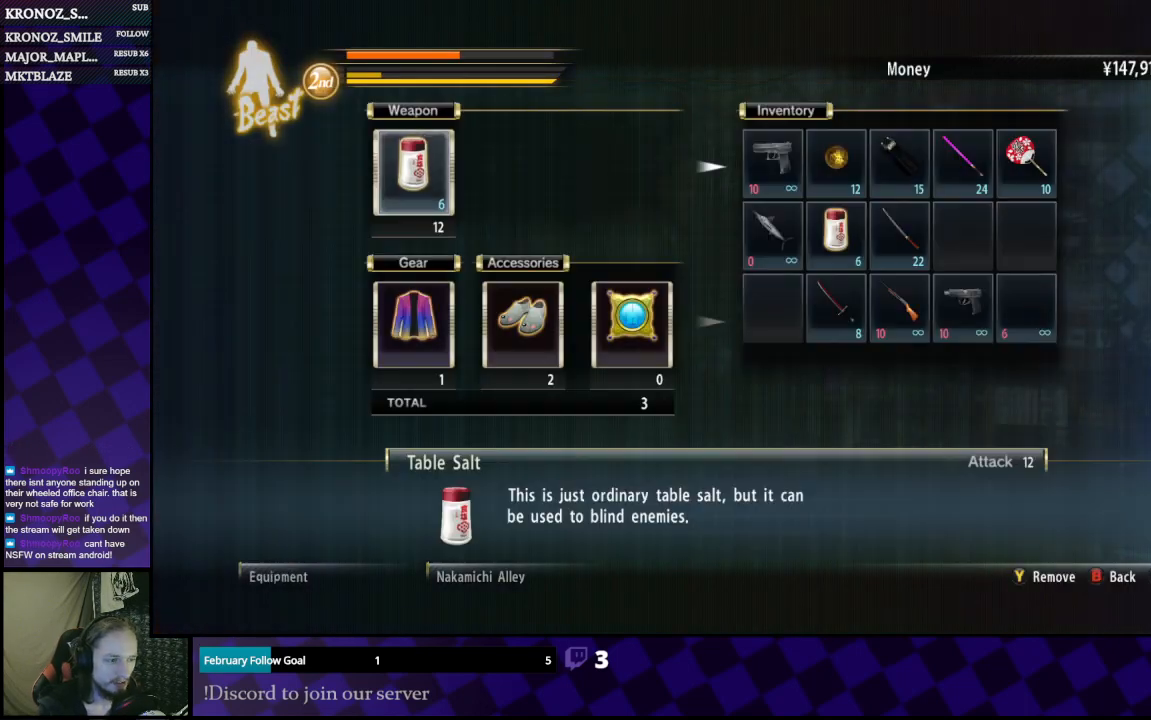
{"buttons": [], "left_stick": "center", "right_stick": "center", "events": [[200, "DPAD_DOWN", "down"], [333, "DPAD_DOWN", "up"], [400, "DPAD_DOWN", "down"], [500, "DPAD_DOWN", "up"]]}
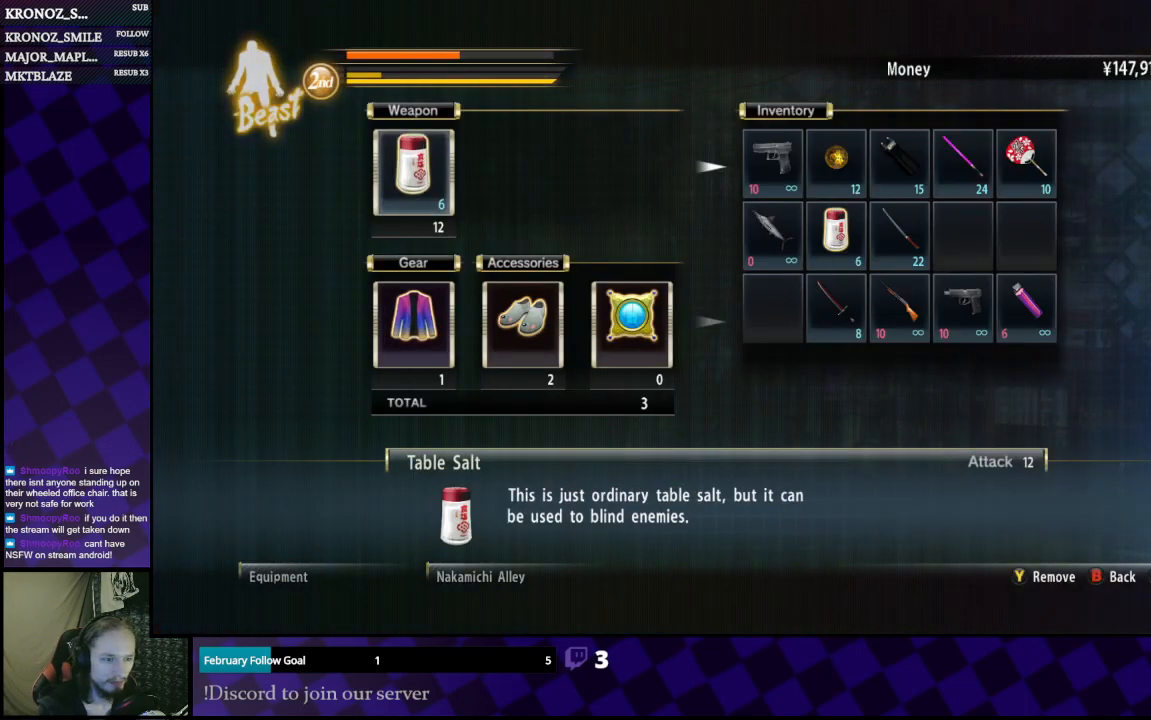
{"buttons": ["A"], "left_stick": "center", "right_stick": "center", "events": [[200, "DPAD_UP", "down"], [267, "DPAD_UP", "up"], [467, "A", "down"]]}
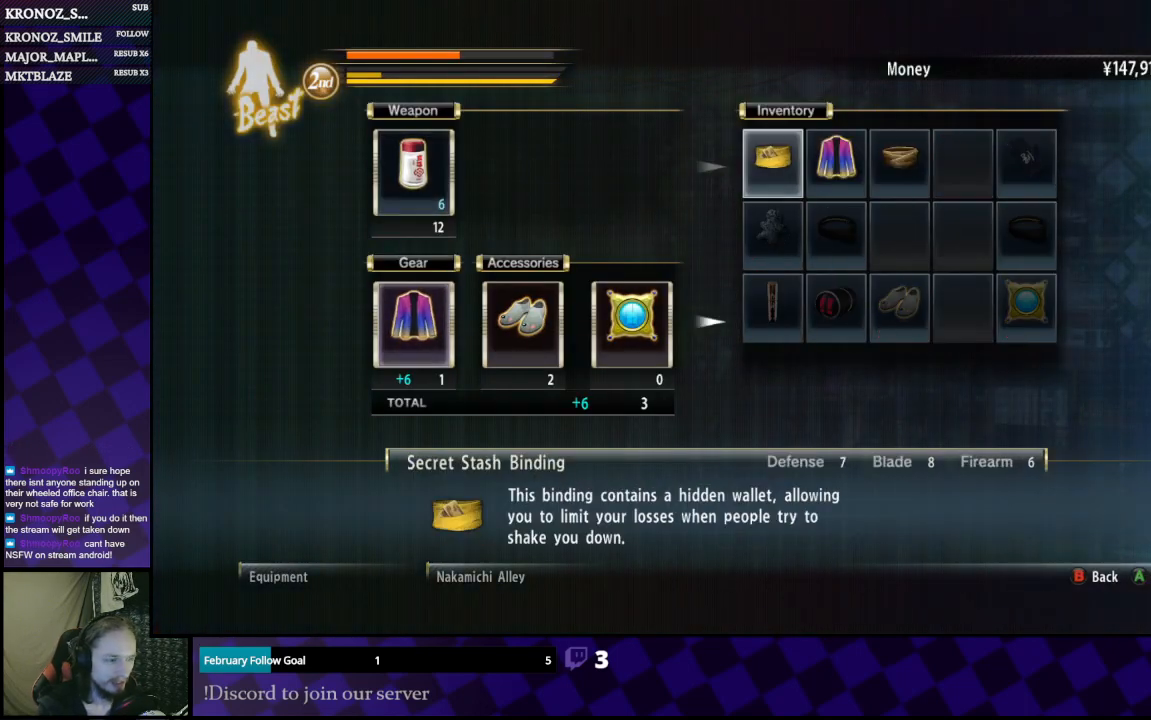
{"buttons": [], "left_stick": "center", "right_stick": "center", "events": [[100, "A", "up"]]}
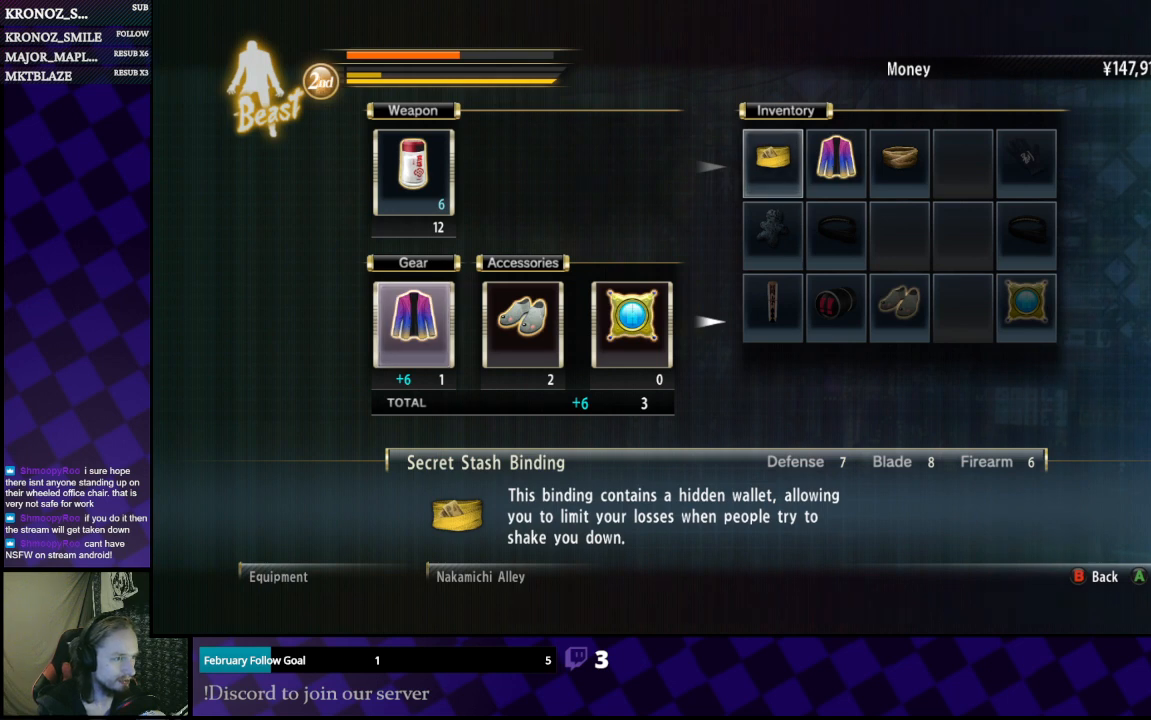
{"buttons": [], "left_stick": "center", "right_stick": "center", "events": [[67, "DPAD_RIGHT", "down"], [167, "DPAD_RIGHT", "up"]]}
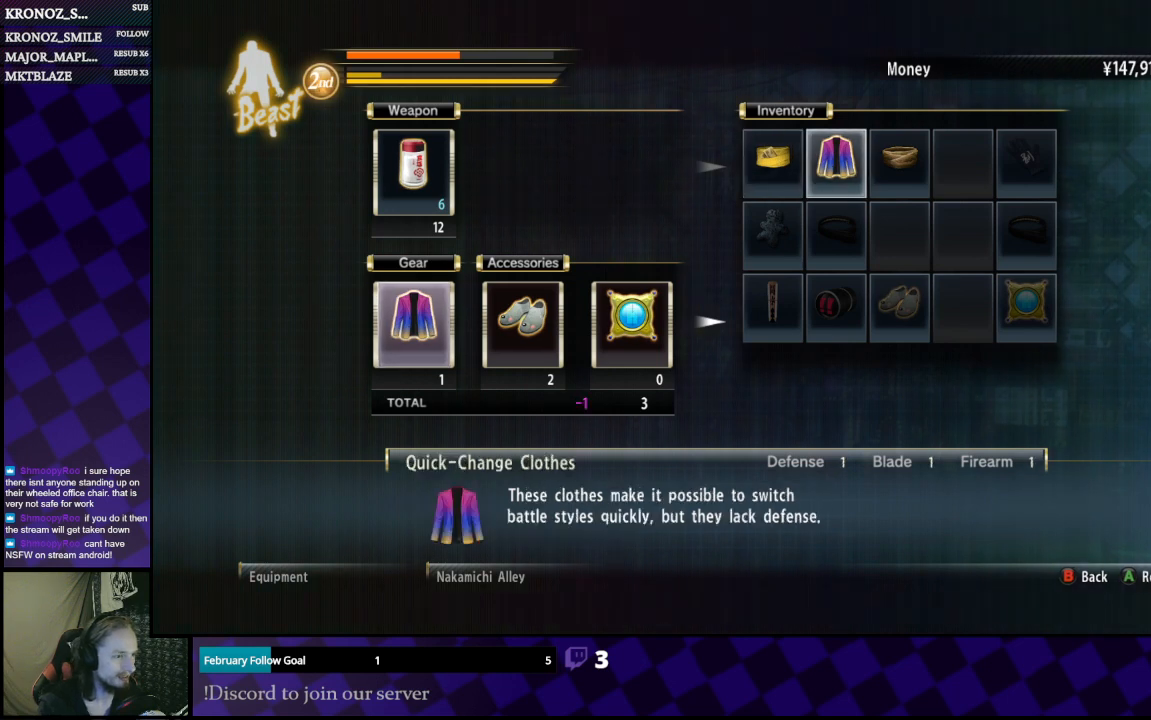
{"buttons": [], "left_stick": "center", "right_stick": "center", "events": []}
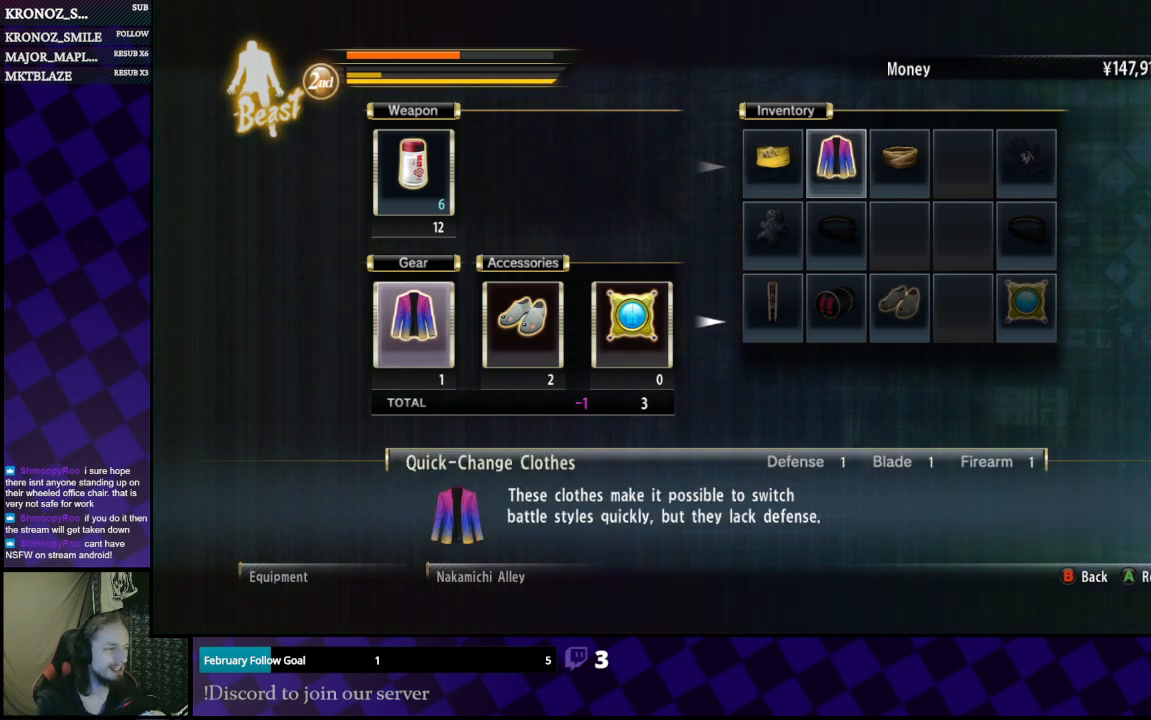
{"buttons": [], "left_stick": "center", "right_stick": "center", "events": []}
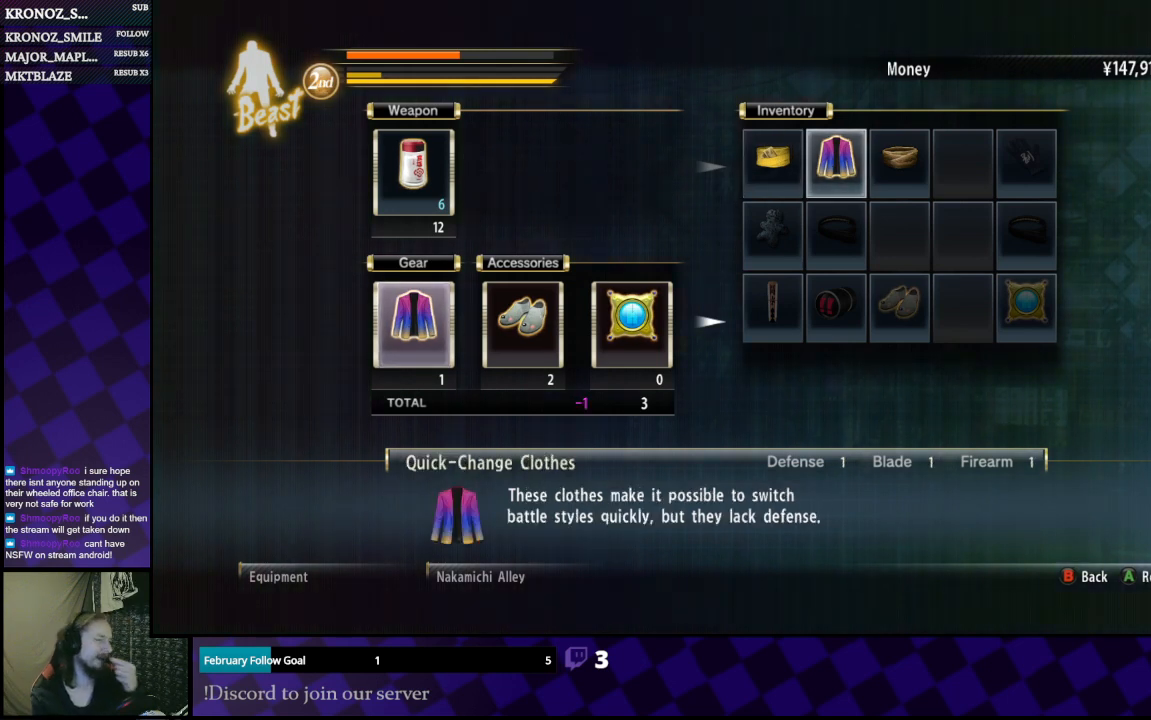
{"buttons": [], "left_stick": "center", "right_stick": "center", "events": []}
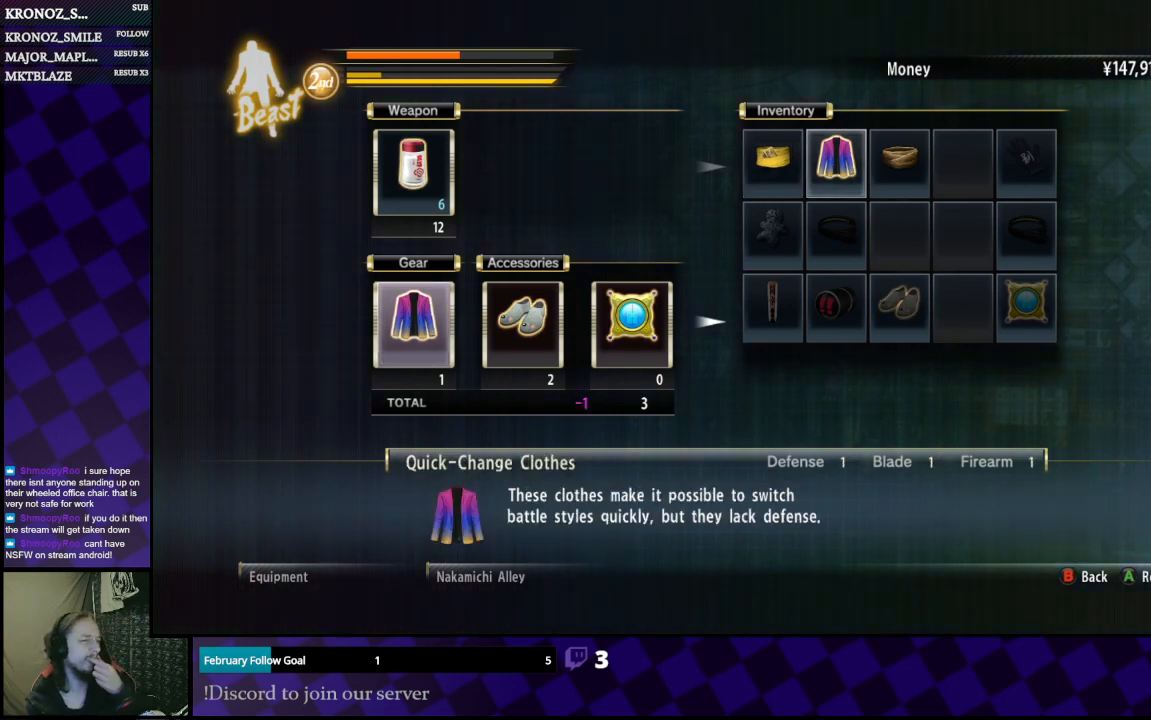
{"buttons": [], "left_stick": "center", "right_stick": "center", "events": []}